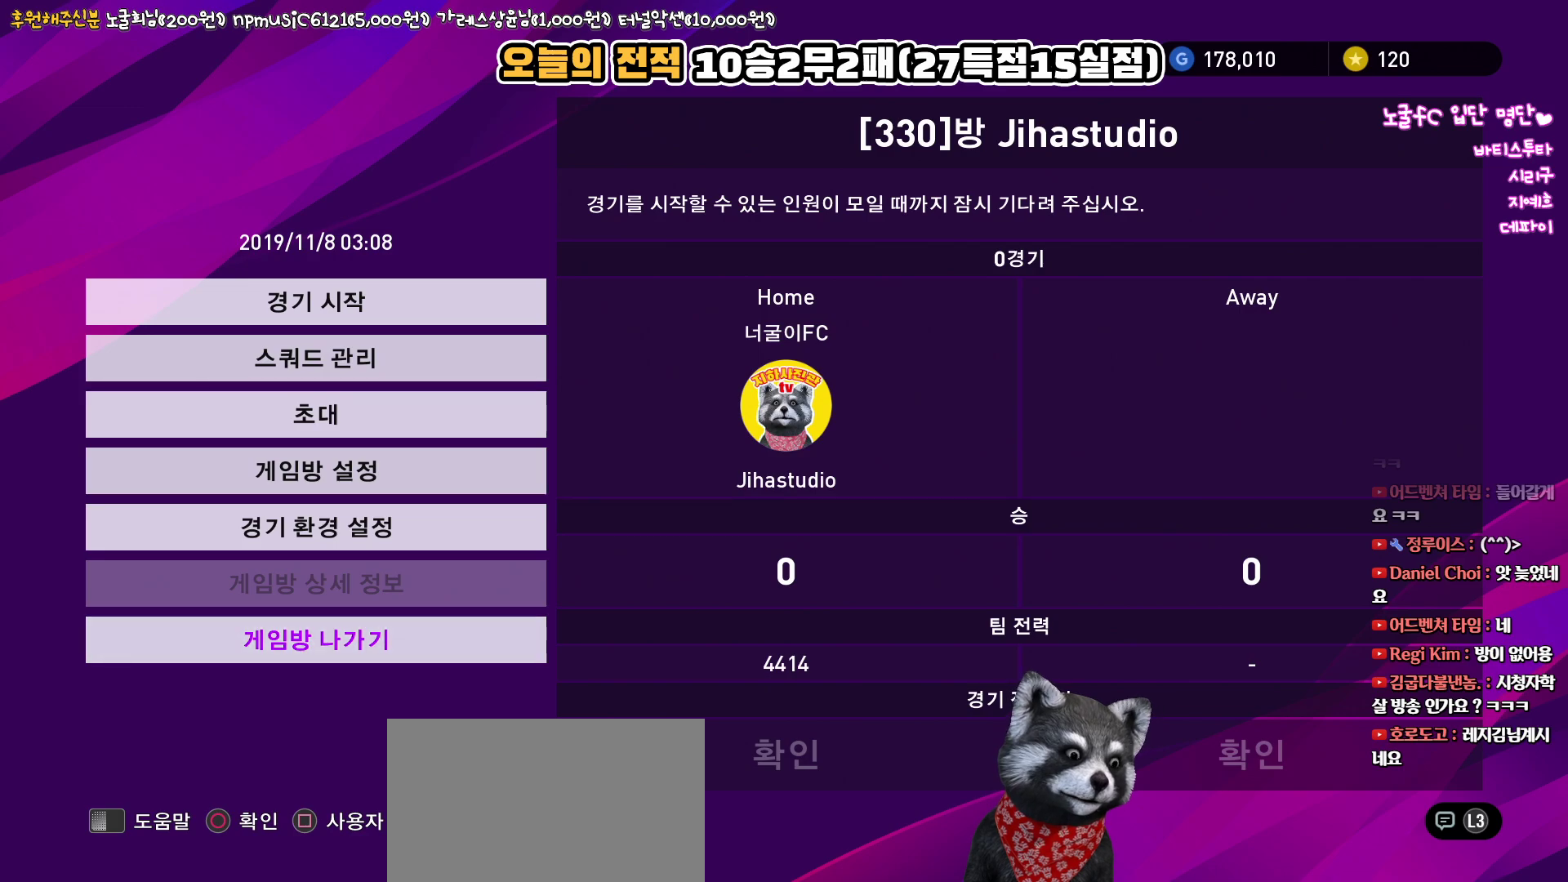
Gameplay with a controller (PlayStation layout); each line is a JSON object with the inputs held at the frame after it. "events" lists button and stick changes between this image and that frame as [ms after this image, input, new state], when the widget could be followed in between.
{"buttons": [], "left_stick": "center", "right_stick": "center", "events": [[383, "DPAD_DOWN", "down"], [483, "DPAD_DOWN", "up"]]}
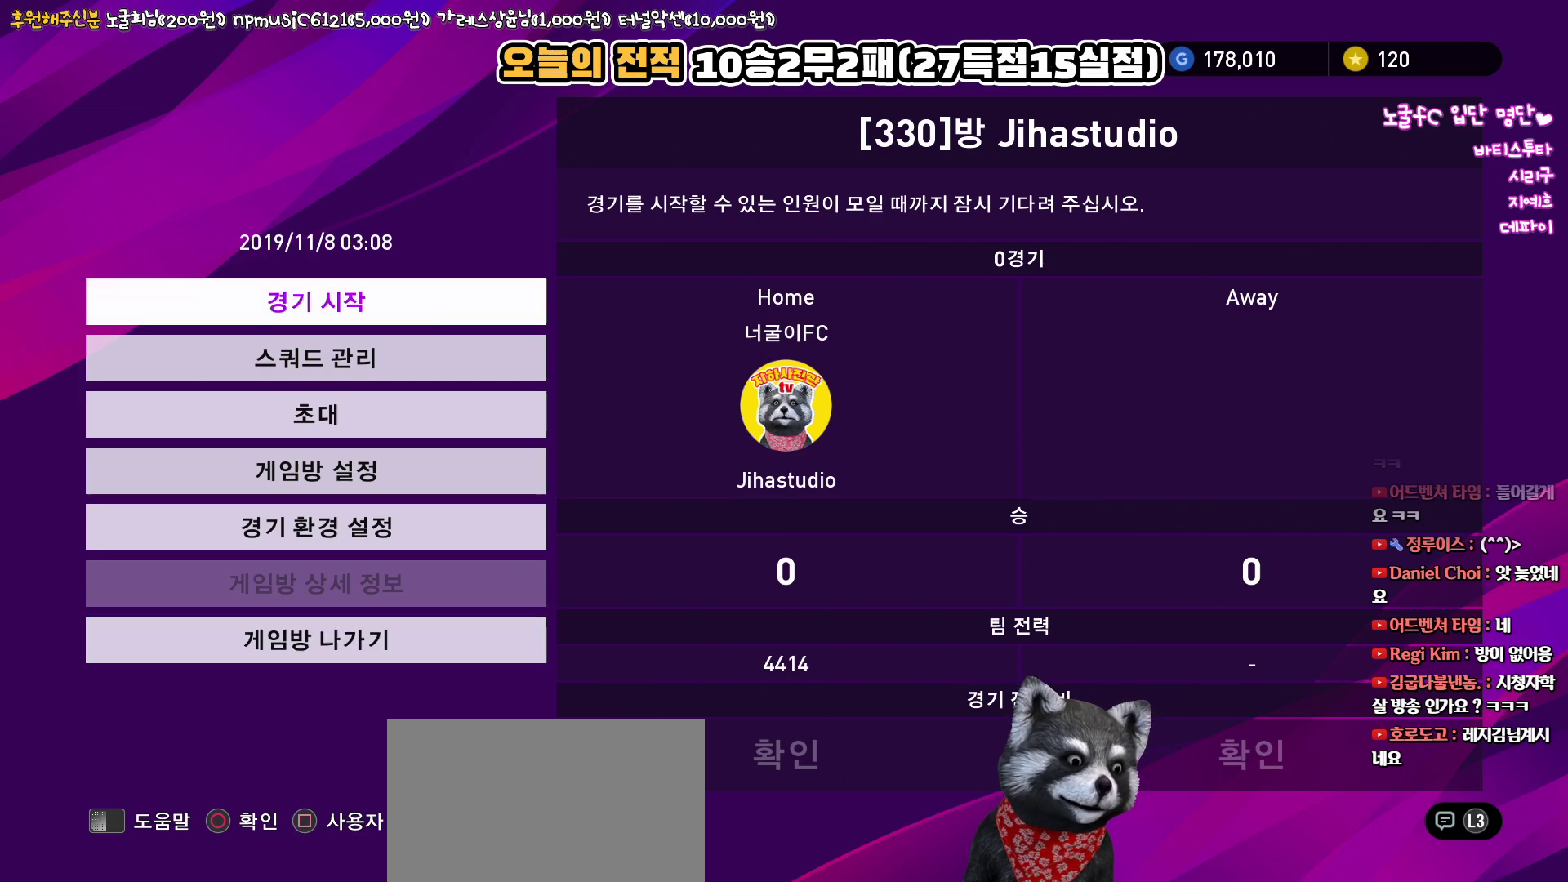
{"buttons": ["CIRCLE"], "left_stick": "center", "right_stick": "center", "events": [[67, "DPAD_DOWN", "down"], [183, "DPAD_DOWN", "up"], [367, "CIRCLE", "down"]]}
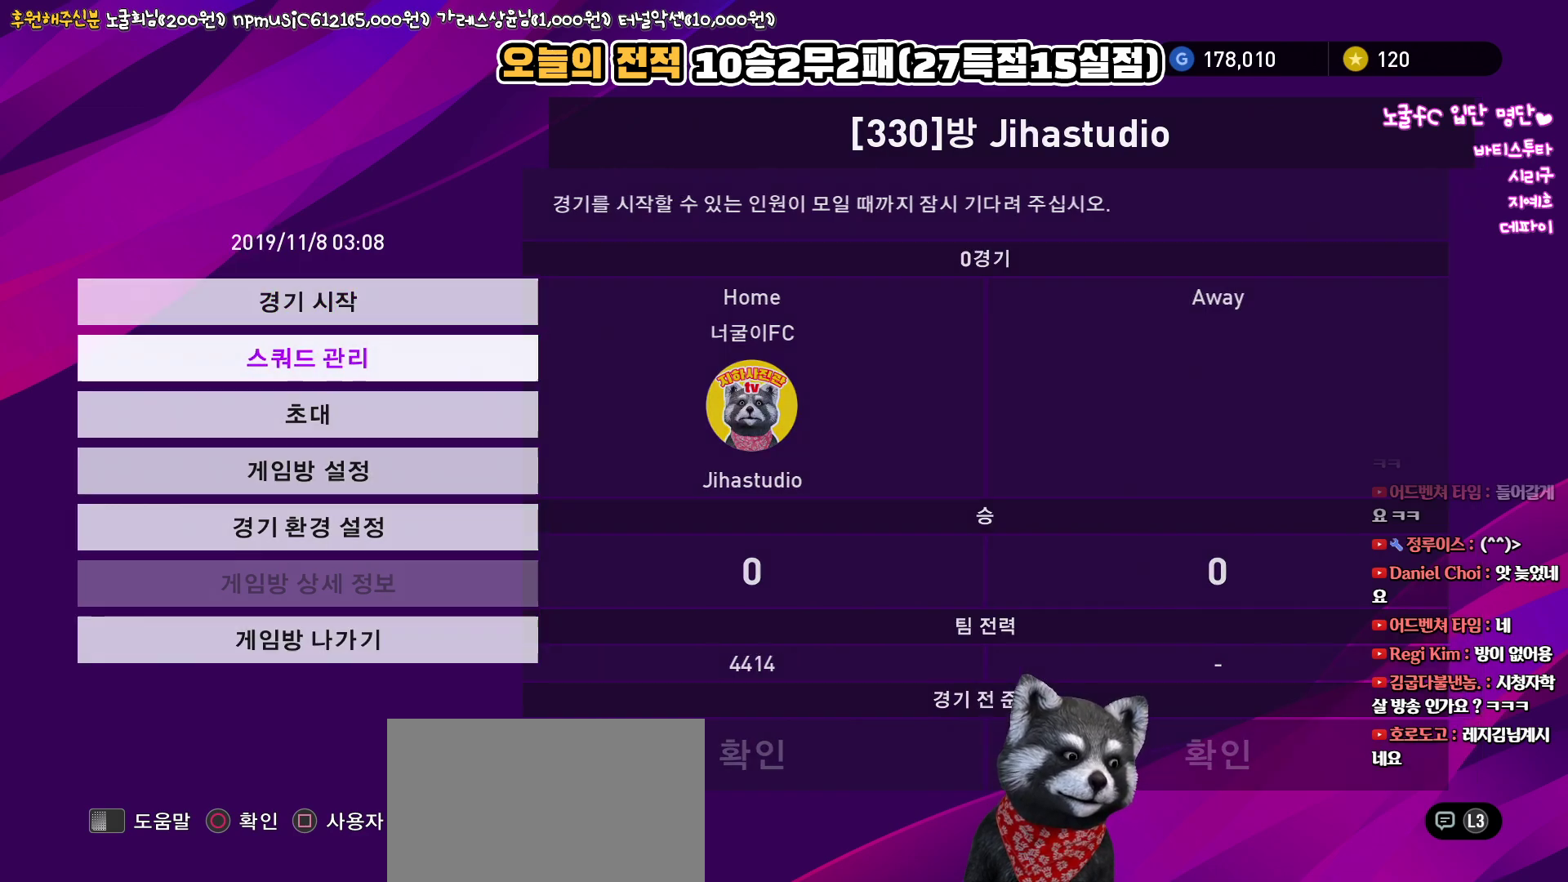
{"buttons": [], "left_stick": "center", "right_stick": "center", "events": [[17, "CIRCLE", "up"]]}
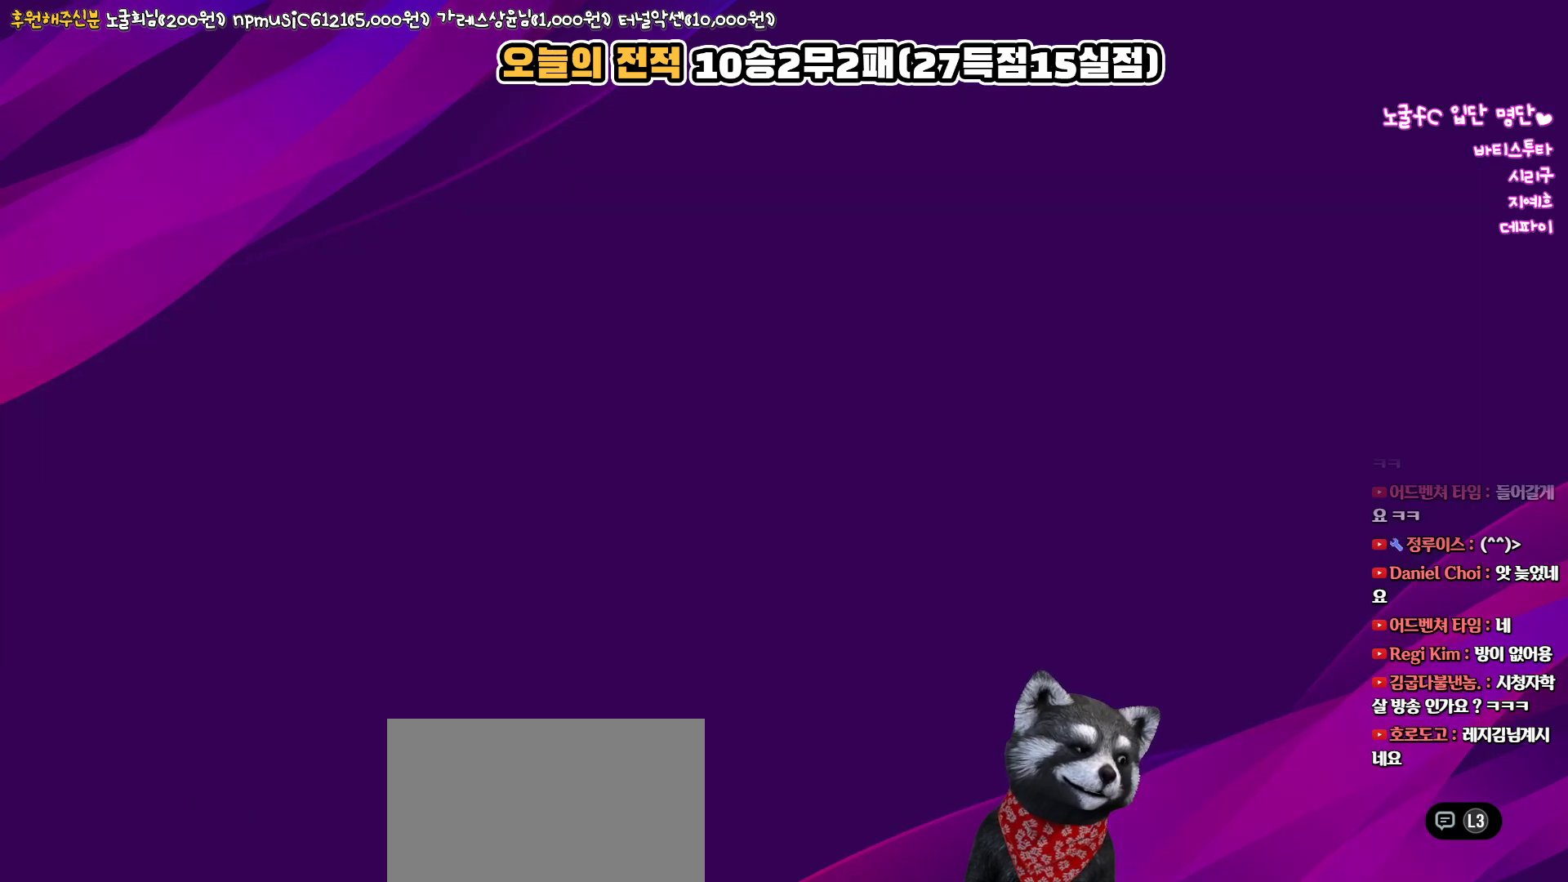
{"buttons": [], "left_stick": "center", "right_stick": "center", "events": []}
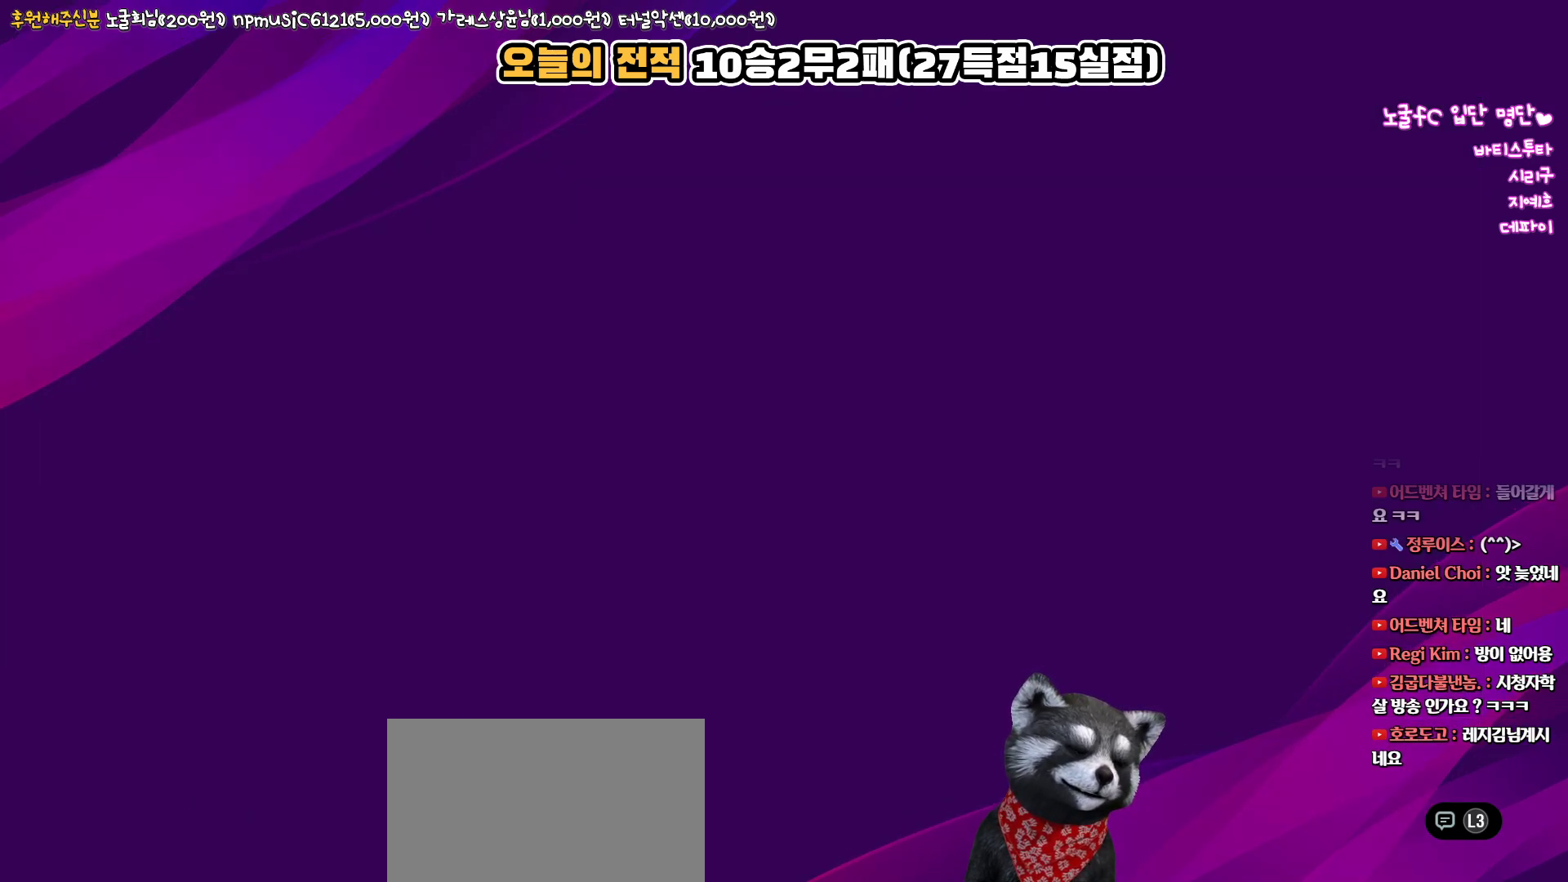
{"buttons": [], "left_stick": "center", "right_stick": "center", "events": []}
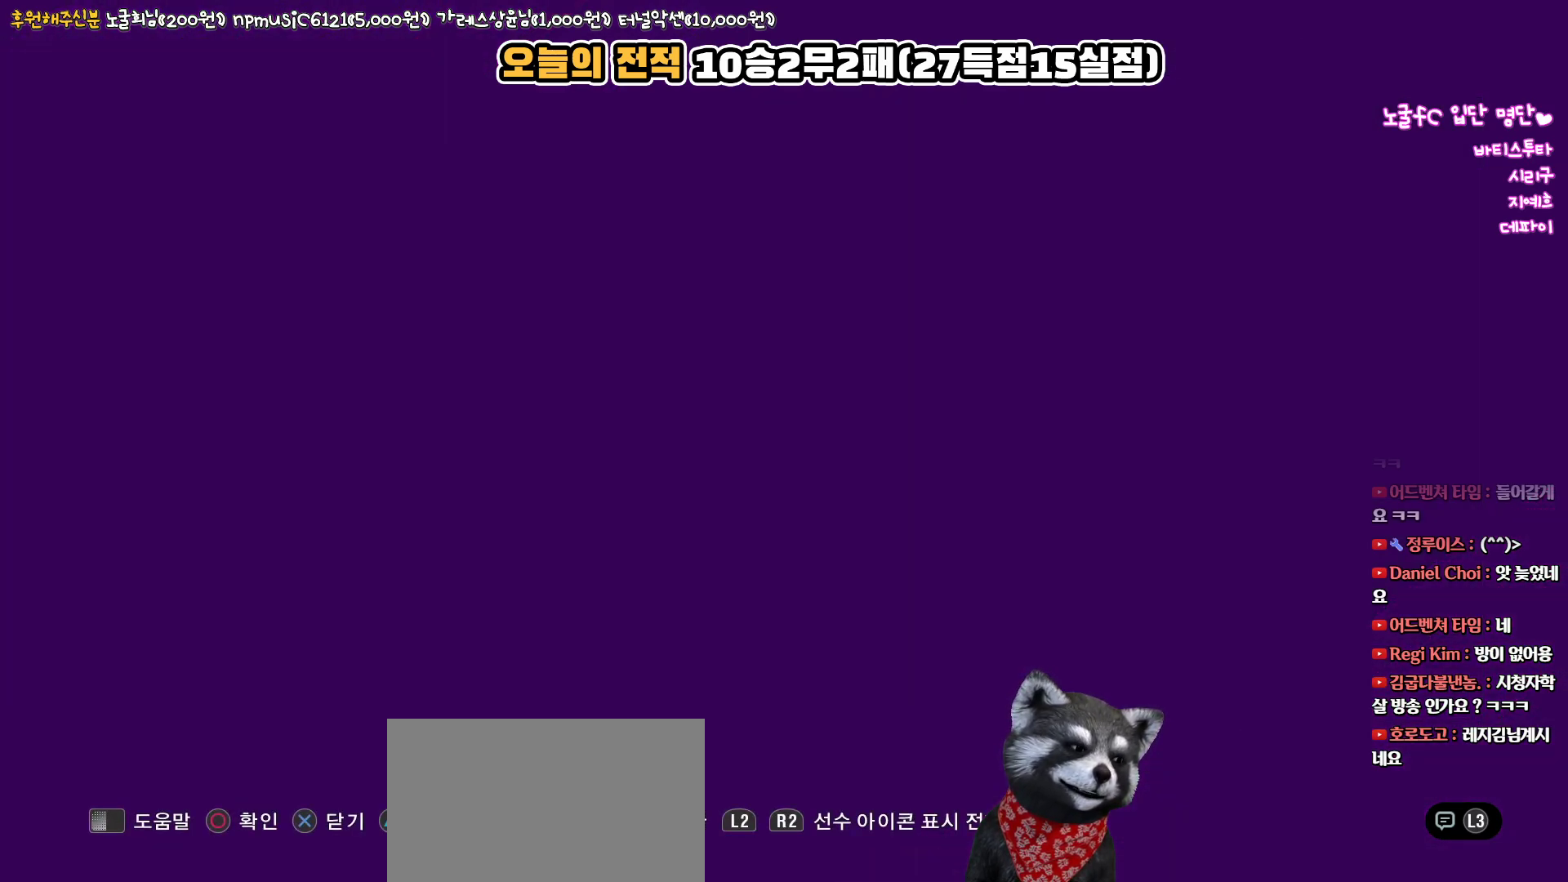
{"buttons": ["R2"], "left_stick": "center", "right_stick": "center", "events": [[483, "R2", "down"]]}
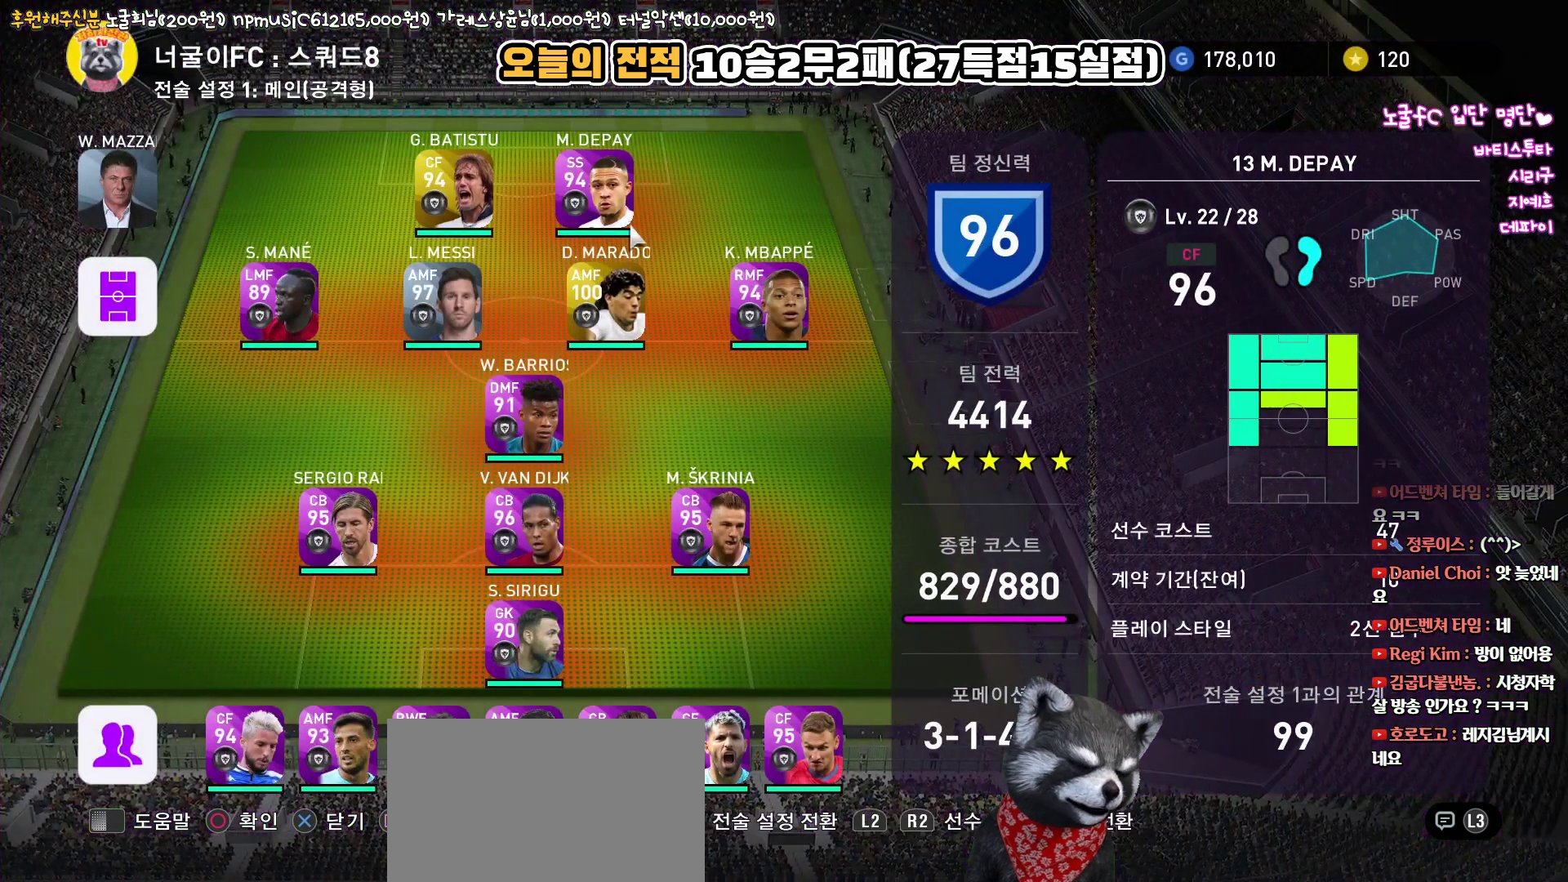
{"buttons": [], "left_stick": "center", "right_stick": "center", "events": [[217, "R2", "up"]]}
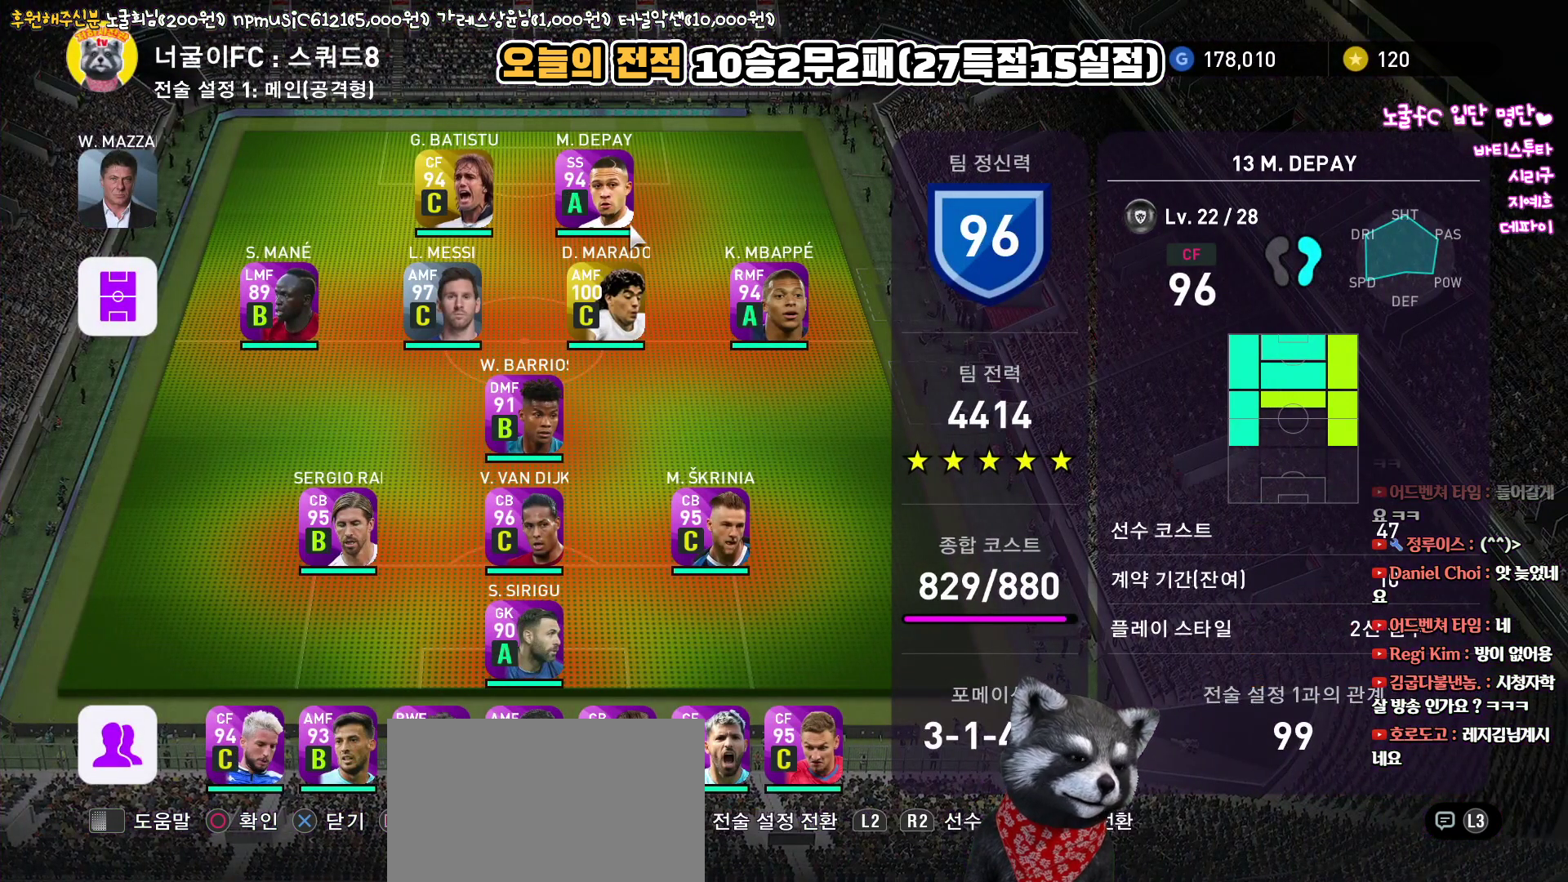
{"buttons": ["DPAD_UP"], "left_stick": "center", "right_stick": "center", "events": [[383, "DPAD_UP", "down"]]}
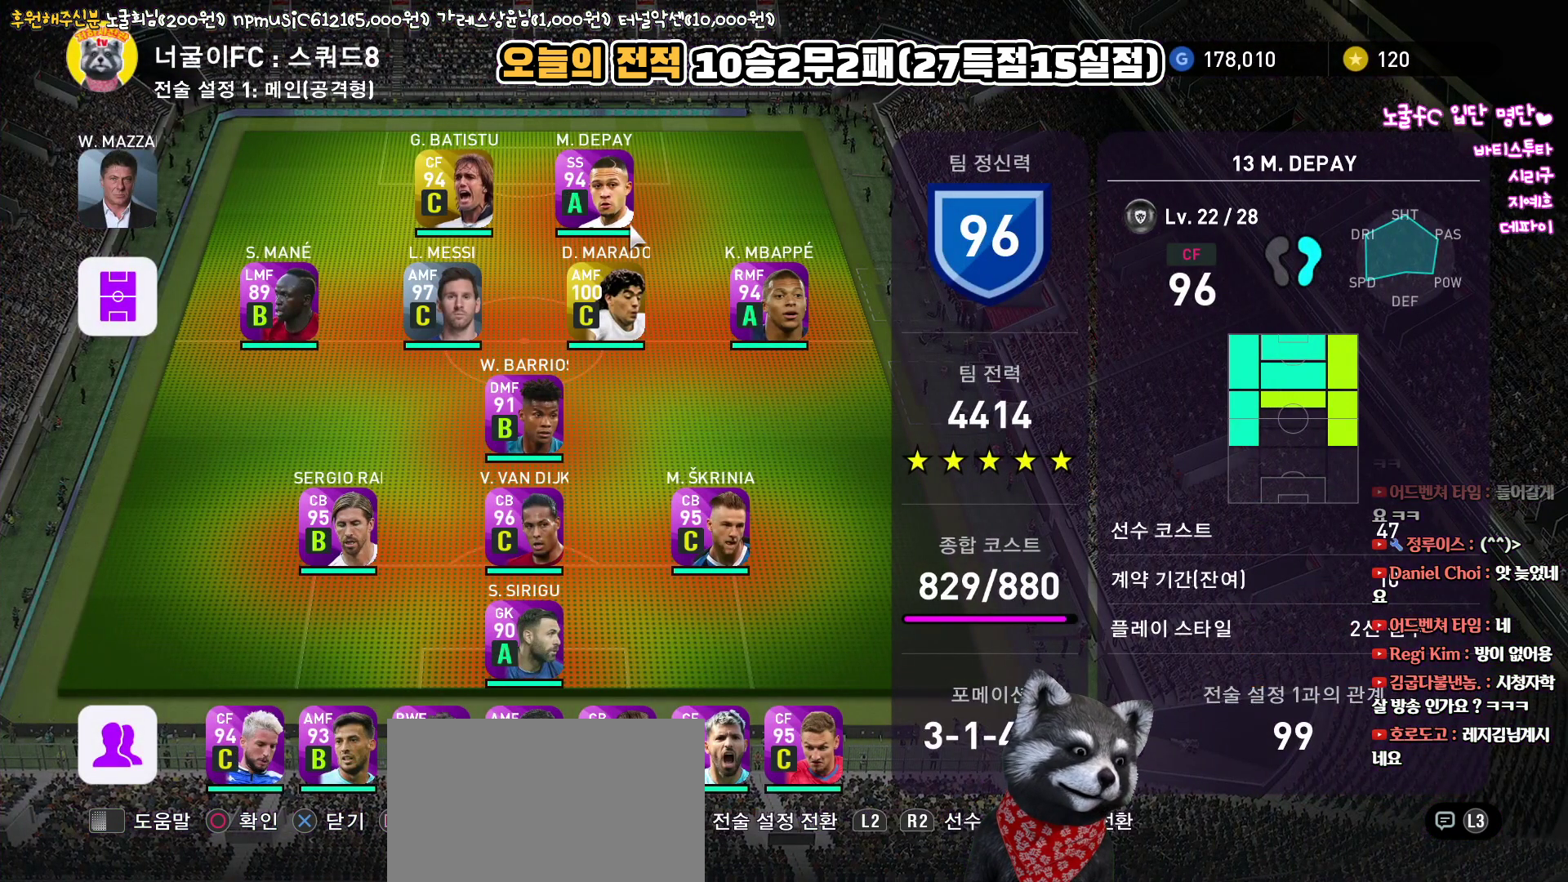
{"buttons": [], "left_stick": "center", "right_stick": "center", "events": [[33, "DPAD_UP", "up"], [267, "DPAD_DOWN", "down"], [367, "DPAD_DOWN", "up"]]}
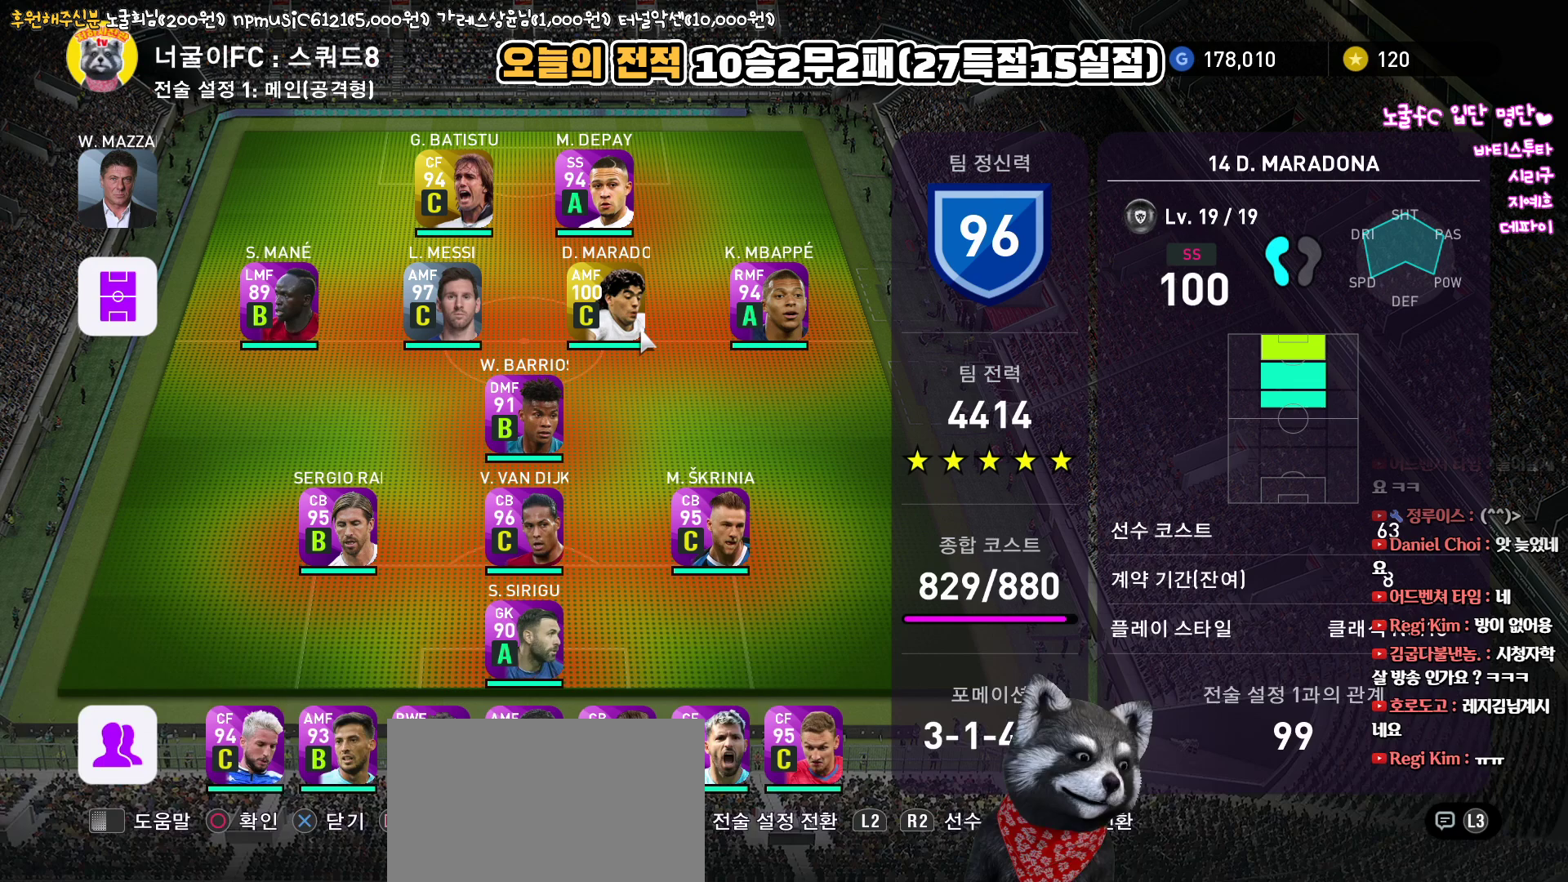
{"buttons": [], "left_stick": "center", "right_stick": "center", "events": [[33, "DPAD_LEFT", "down"], [133, "DPAD_LEFT", "up"]]}
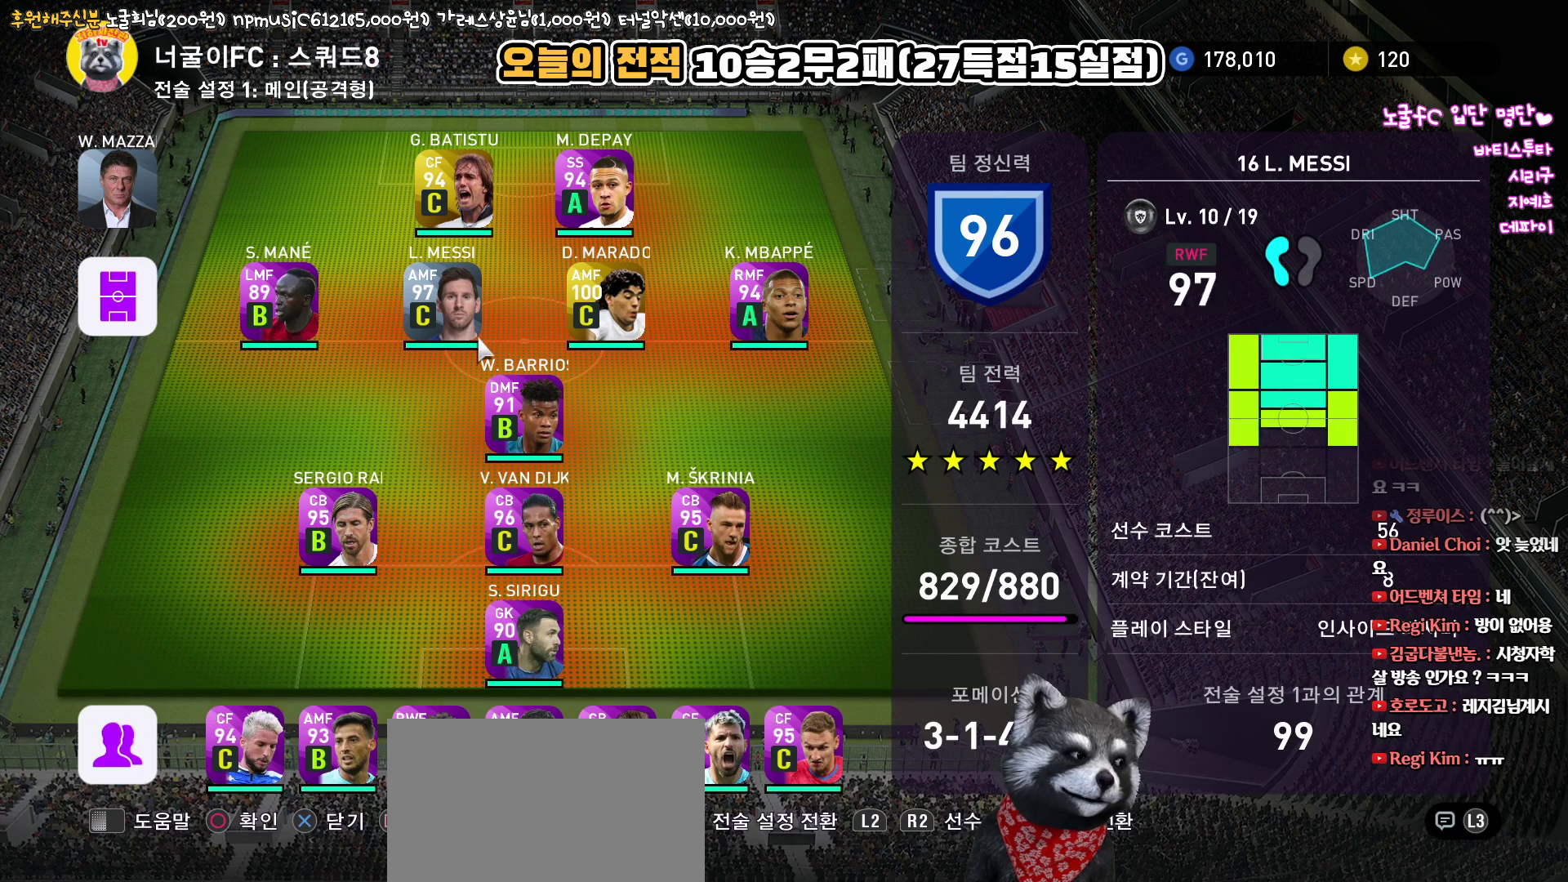
{"buttons": [], "left_stick": "center", "right_stick": "center", "events": []}
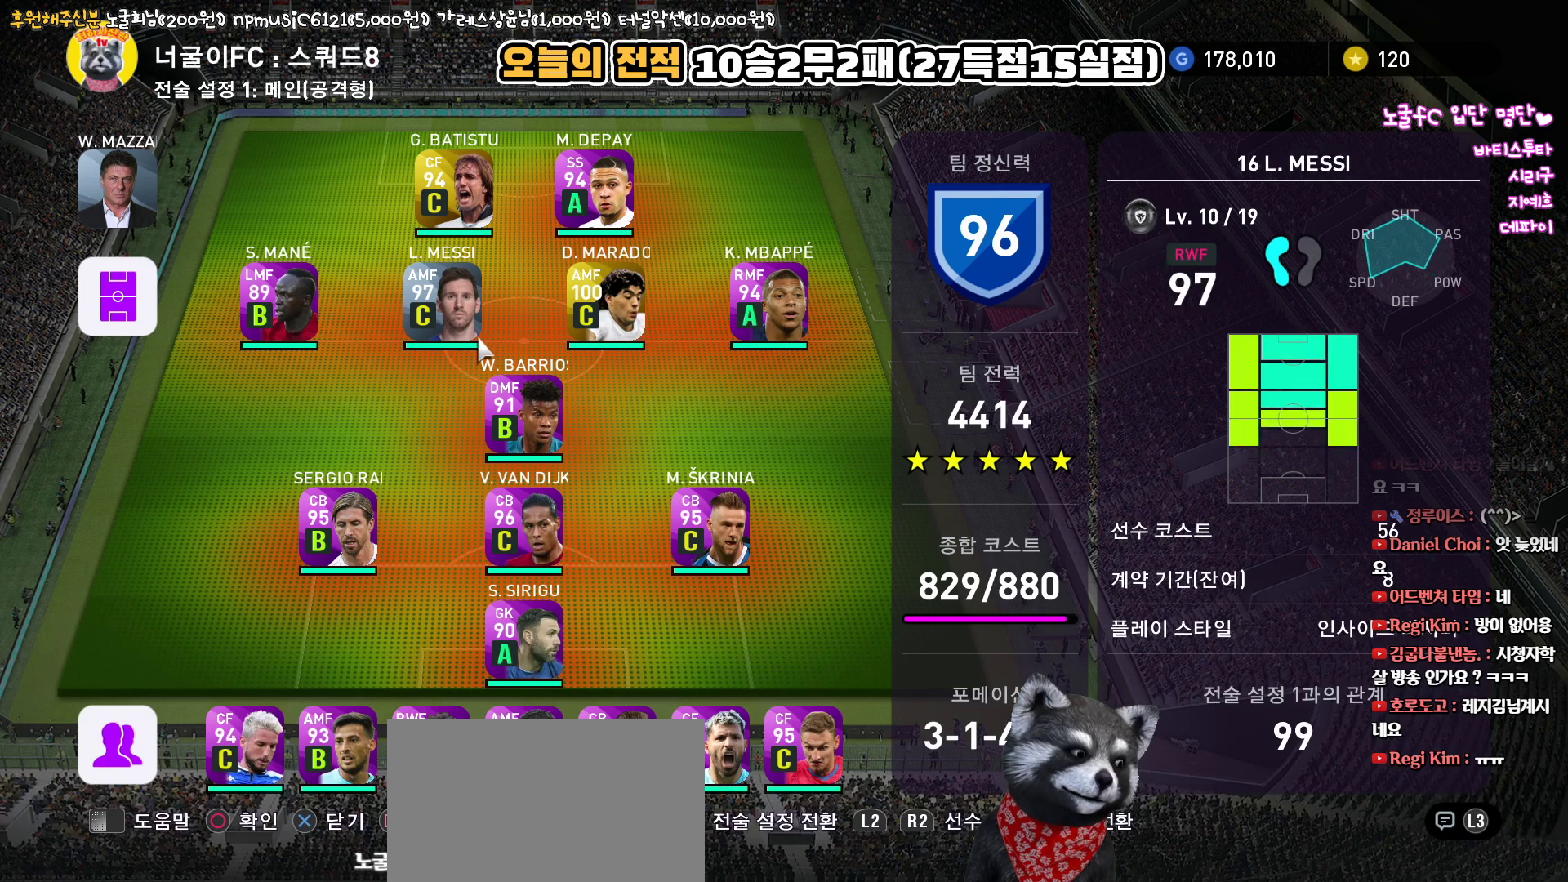
{"buttons": [], "left_stick": "center", "right_stick": "center", "events": []}
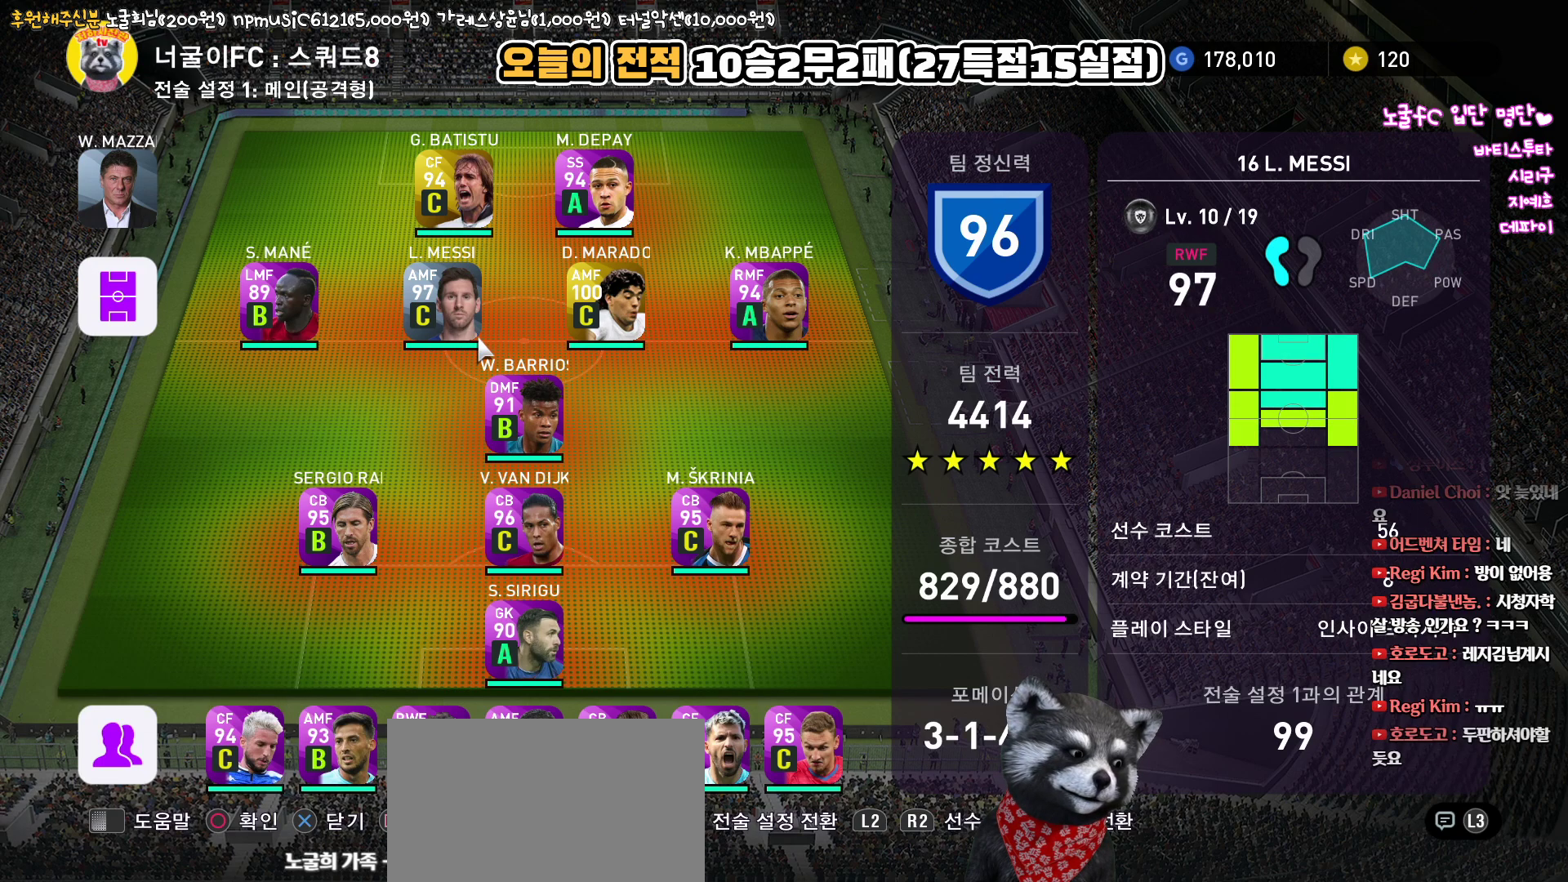
{"buttons": [], "left_stick": "center", "right_stick": "center", "events": []}
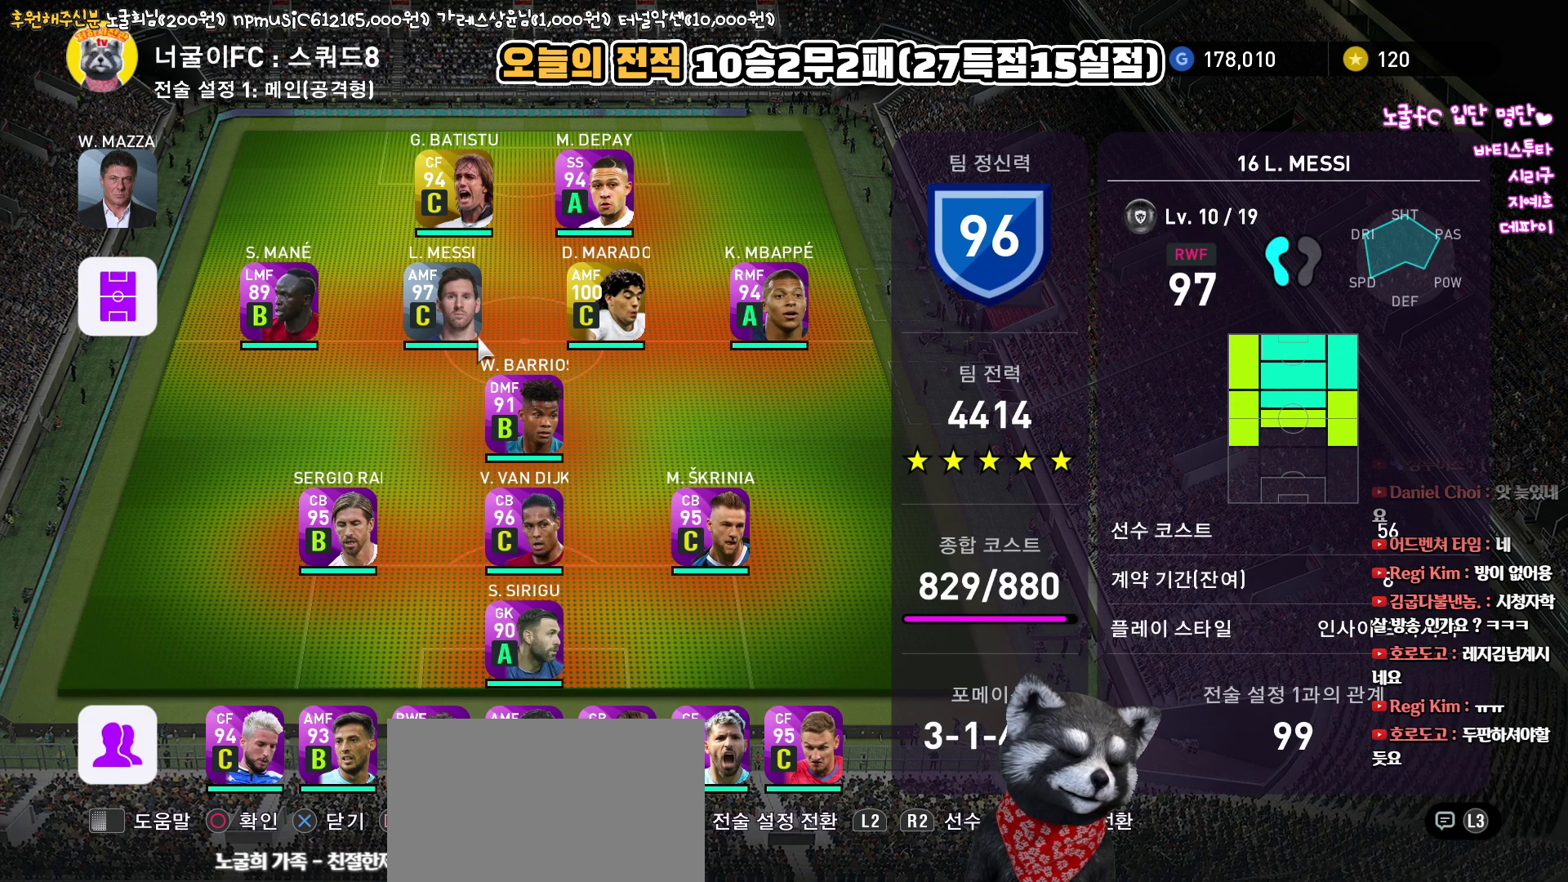
{"buttons": [], "left_stick": "center", "right_stick": "center", "events": []}
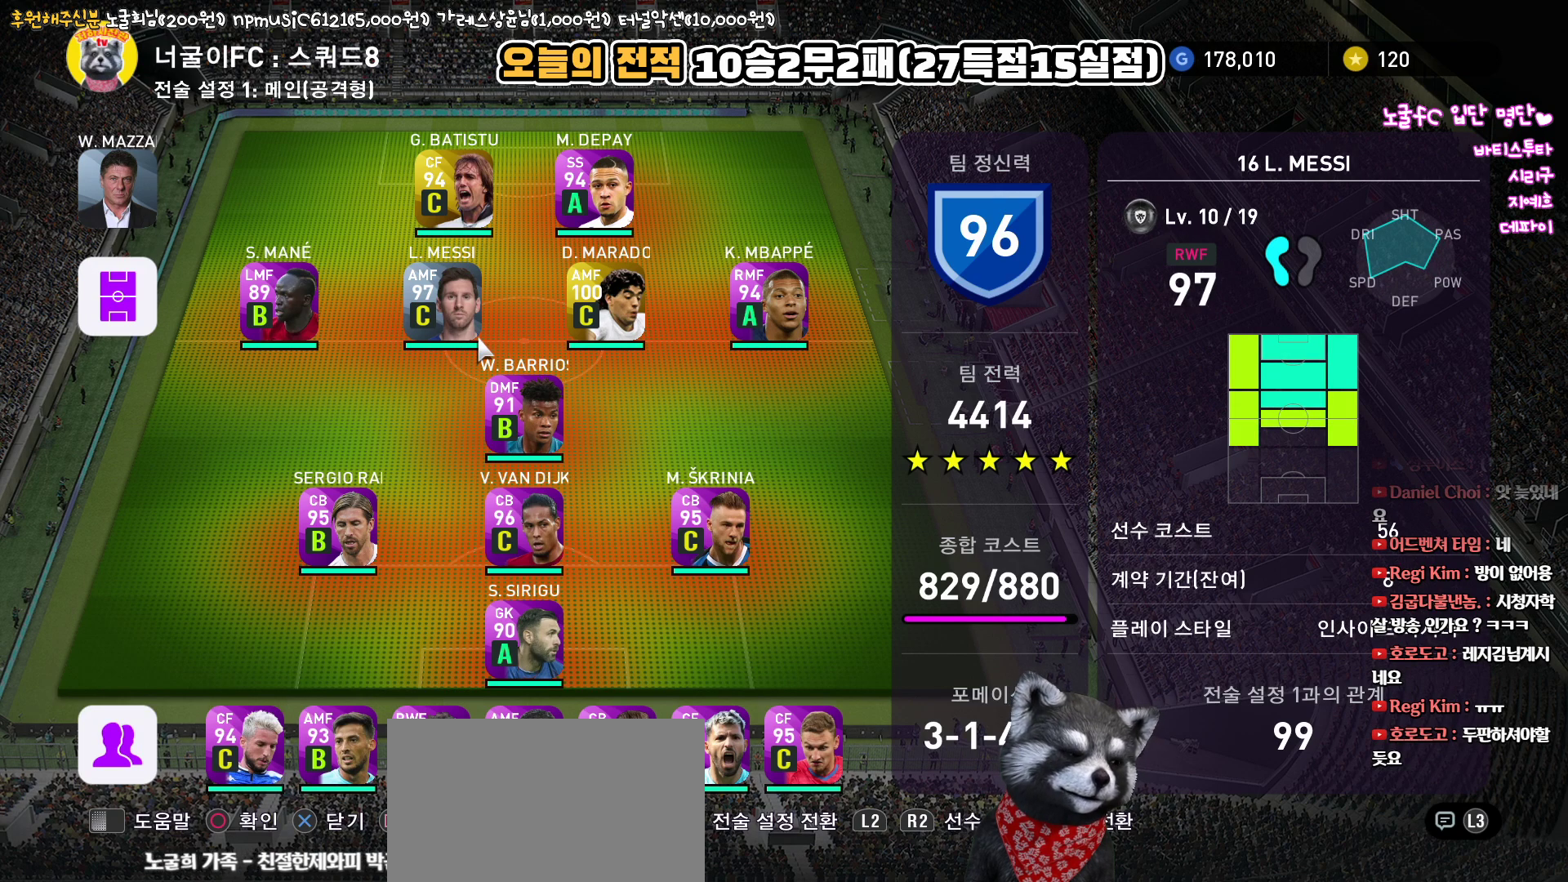
{"buttons": [], "left_stick": "center", "right_stick": "center", "events": []}
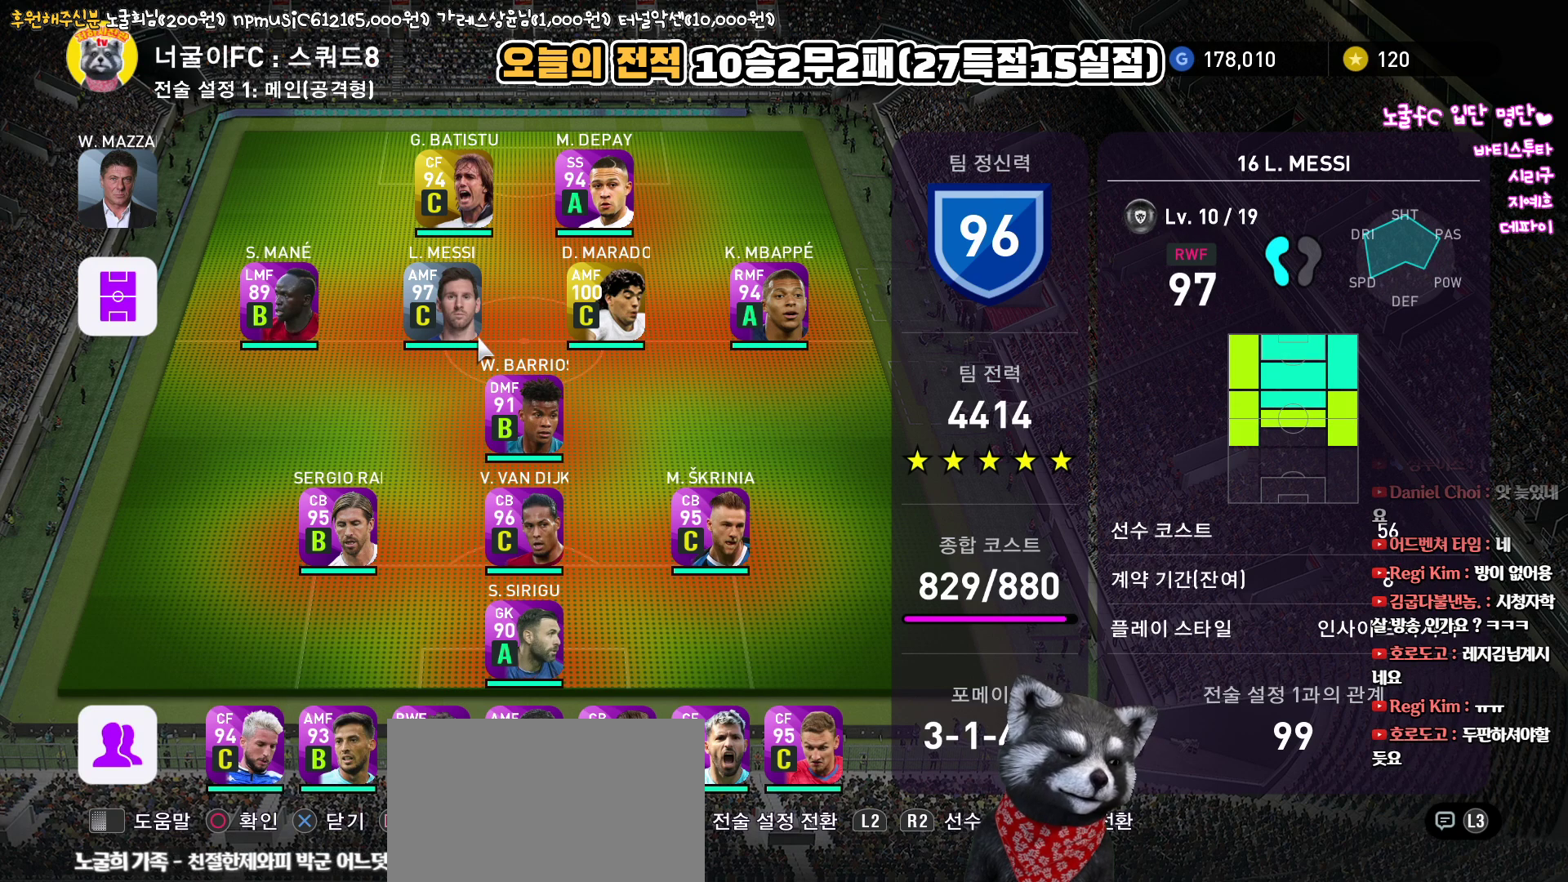
{"buttons": [], "left_stick": "center", "right_stick": "center", "events": []}
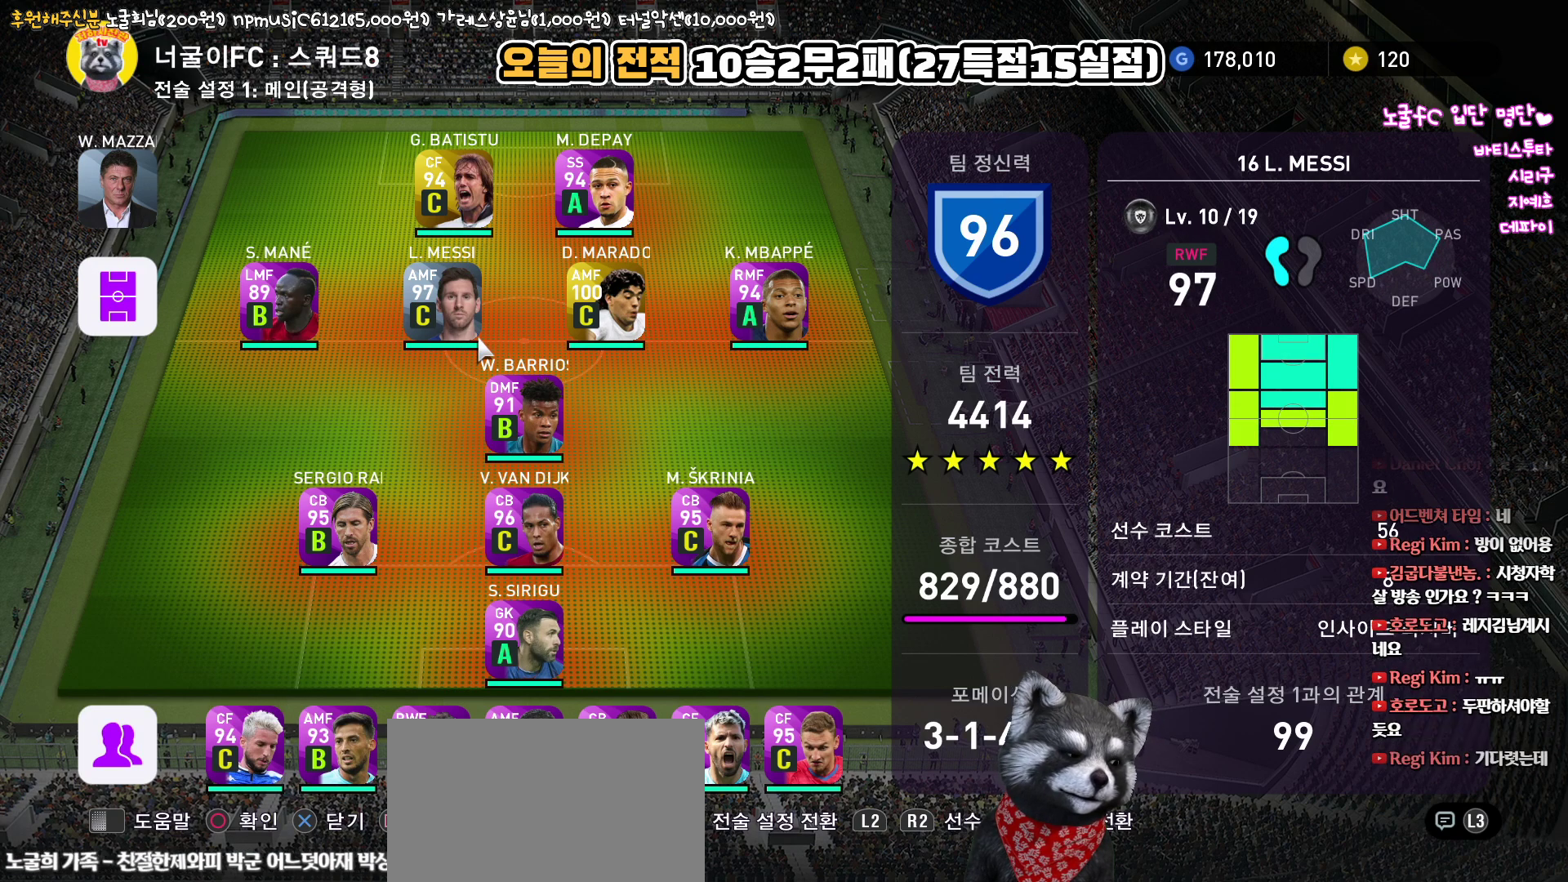
{"buttons": [], "left_stick": "center", "right_stick": "center", "events": []}
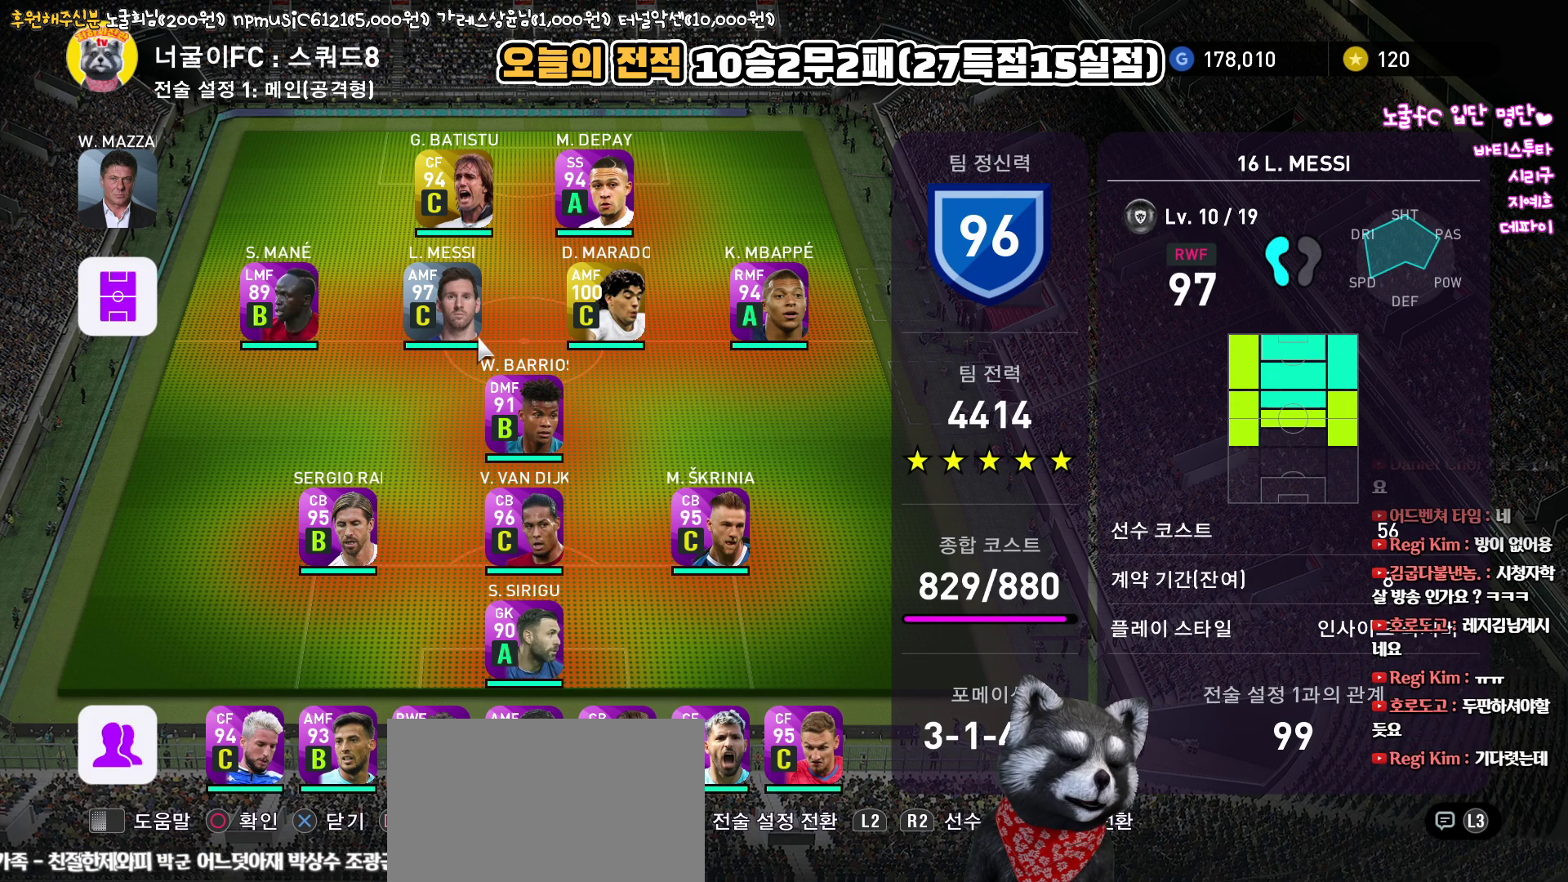
{"buttons": [], "left_stick": "center", "right_stick": "center", "events": []}
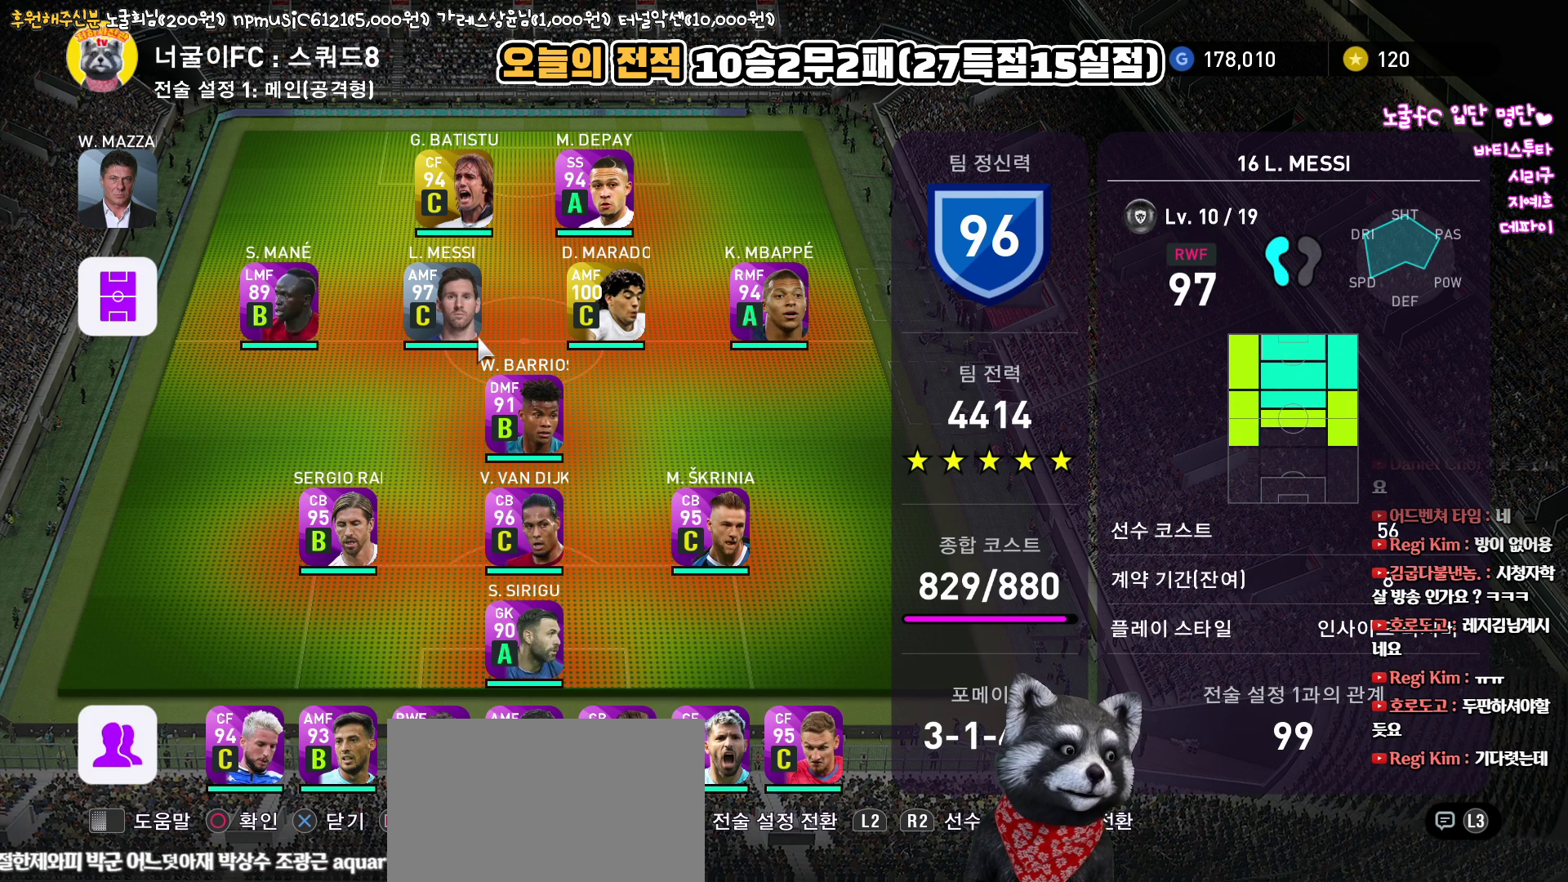
{"buttons": [], "left_stick": "center", "right_stick": "center", "events": [[167, "CROSS", "down"], [317, "CROSS", "up"]]}